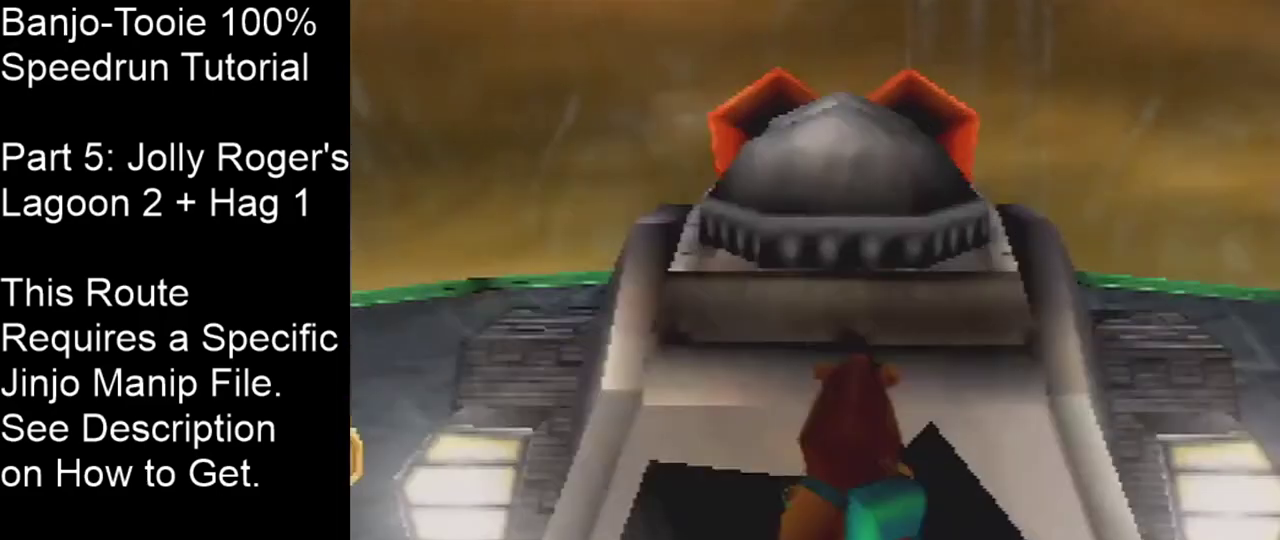
Gameplay with a controller (Nintendo layout); each line is a JSON object with the inputs held at the frame after it (dt_ms = milliseconds from this image to that frame). "events" lists button and stick changes between this image and that frame as [ms after this image, input, new state], when the widget could be followed in between. Not read: L3 R3 Z.
{"dt_ms": 401, "buttons": ["C_DOWN"], "left_stick": "down-right", "events": [[267, "left_stick", "down-right"], [368, "C_DOWN", "down"]]}
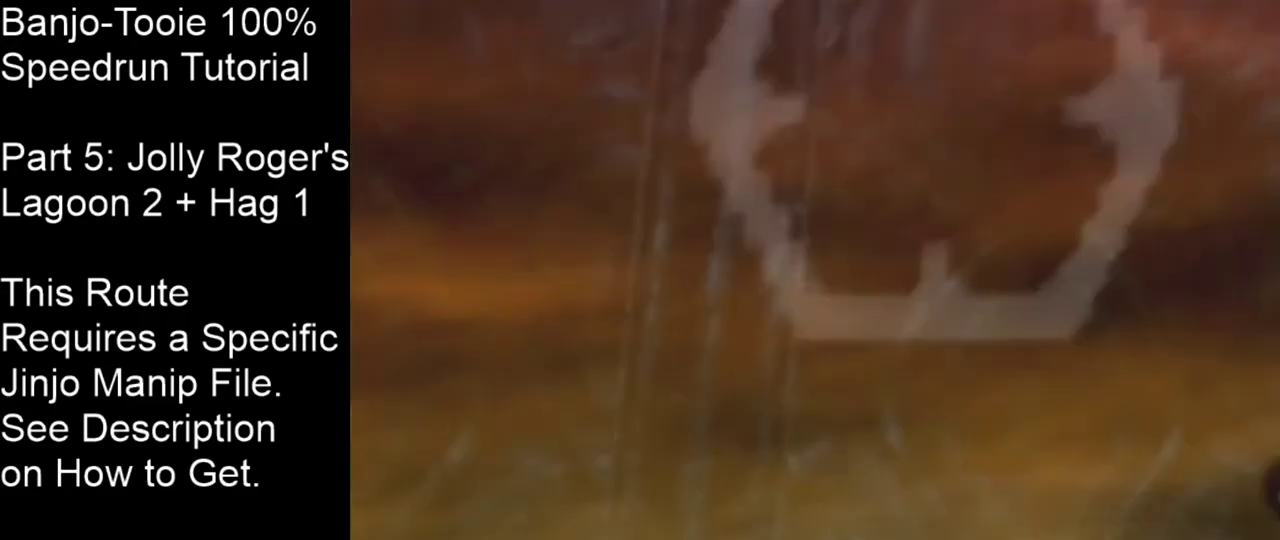
{"dt_ms": 200, "buttons": [], "left_stick": "down", "events": [[100, "C_DOWN", "up"], [167, "left_stick", "down"]]}
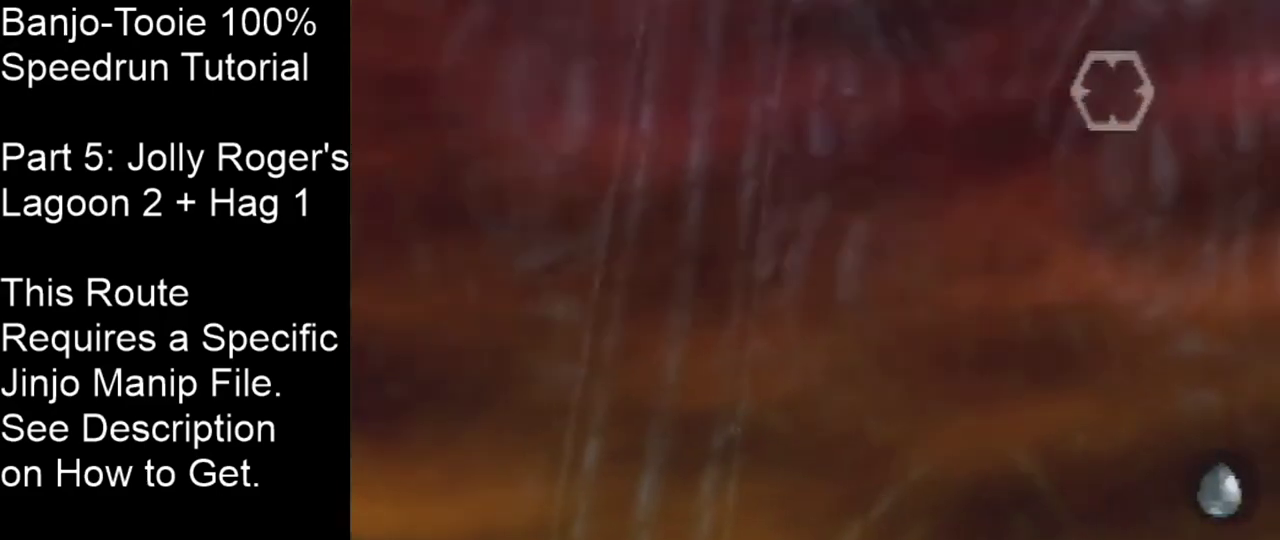
{"dt_ms": 501, "buttons": ["C_DOWN"], "left_stick": "down-right", "events": [[100, "left_stick", "down-right"], [434, "C_DOWN", "down"]]}
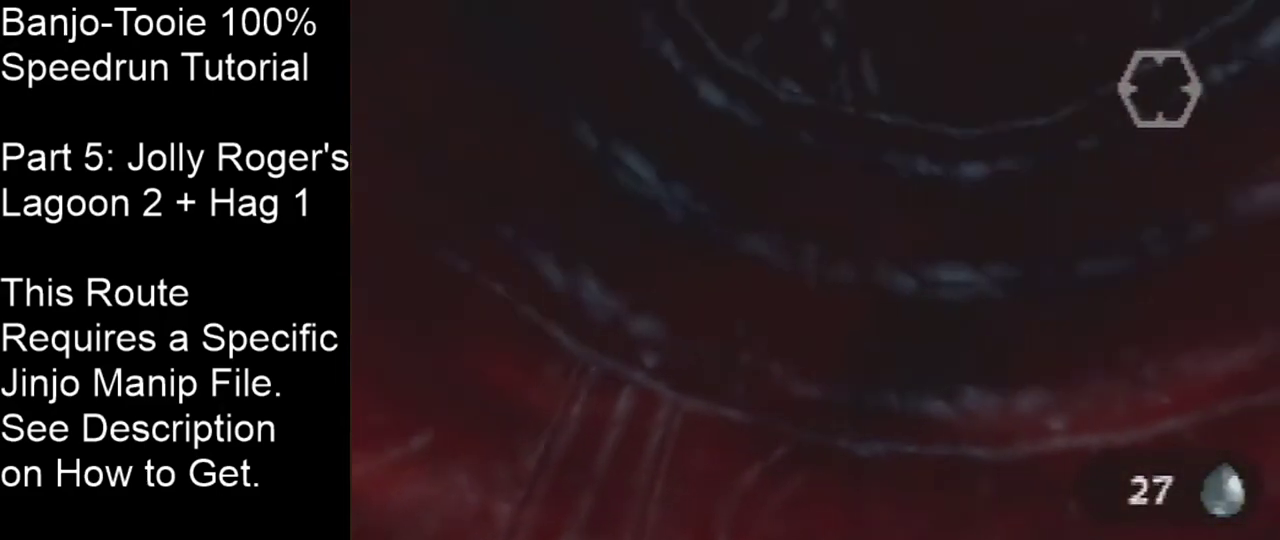
{"dt_ms": 200, "buttons": [], "left_stick": "down", "events": [[66, "C_DOWN", "up"], [133, "left_stick", "down"]]}
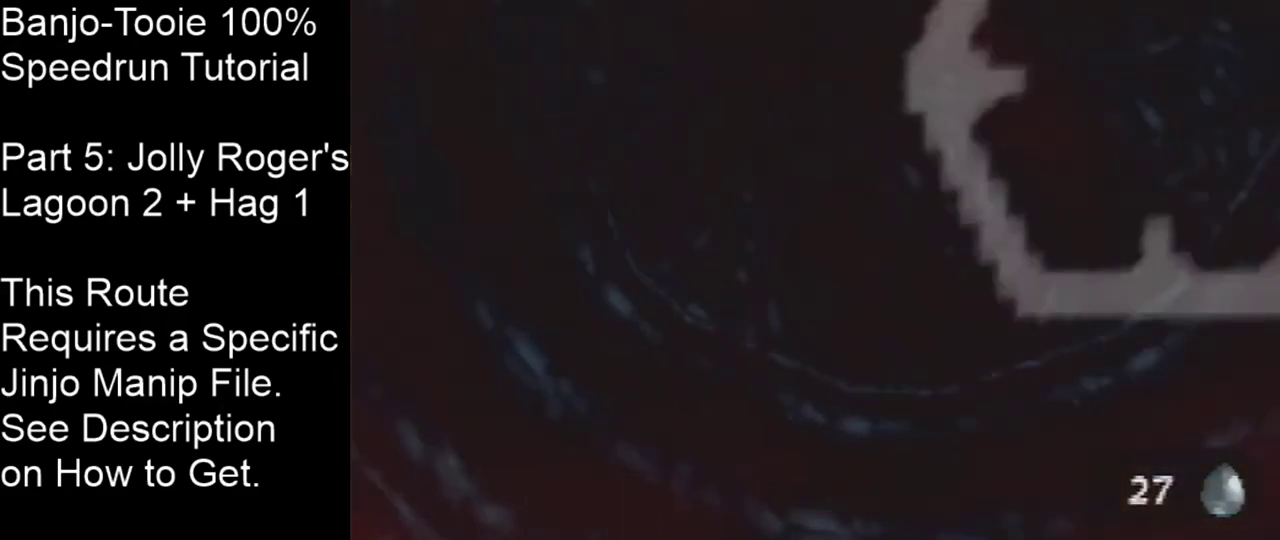
{"dt_ms": 400, "buttons": [], "left_stick": "down", "events": [[233, "left_stick", "down-right"], [333, "left_stick", "down"]]}
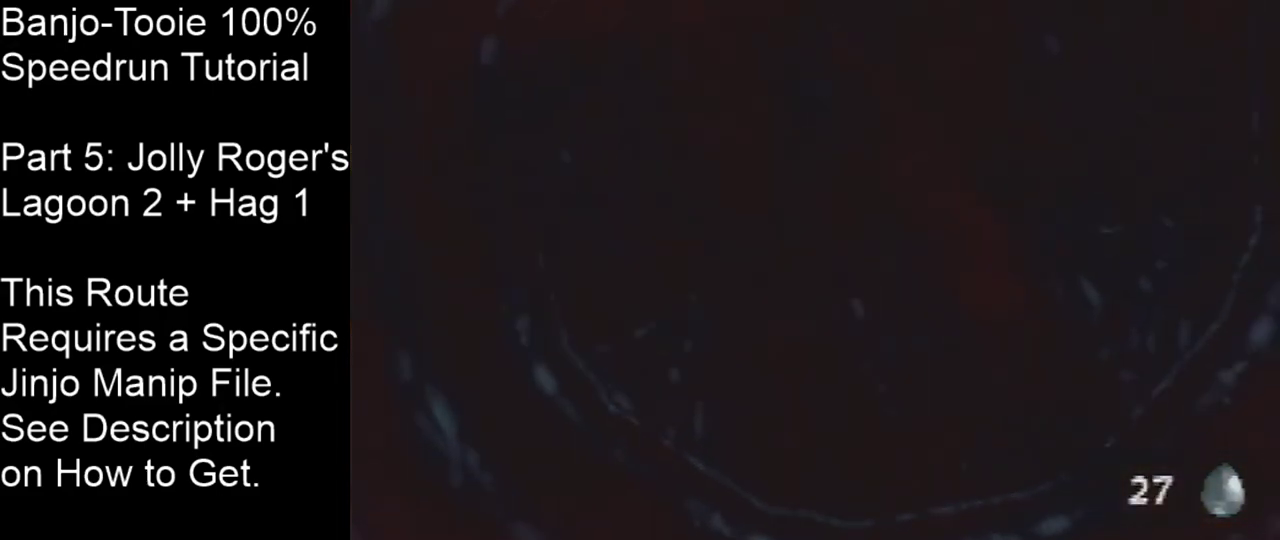
{"dt_ms": 401, "buttons": [], "left_stick": "center", "events": [[67, "left_stick", "center"]]}
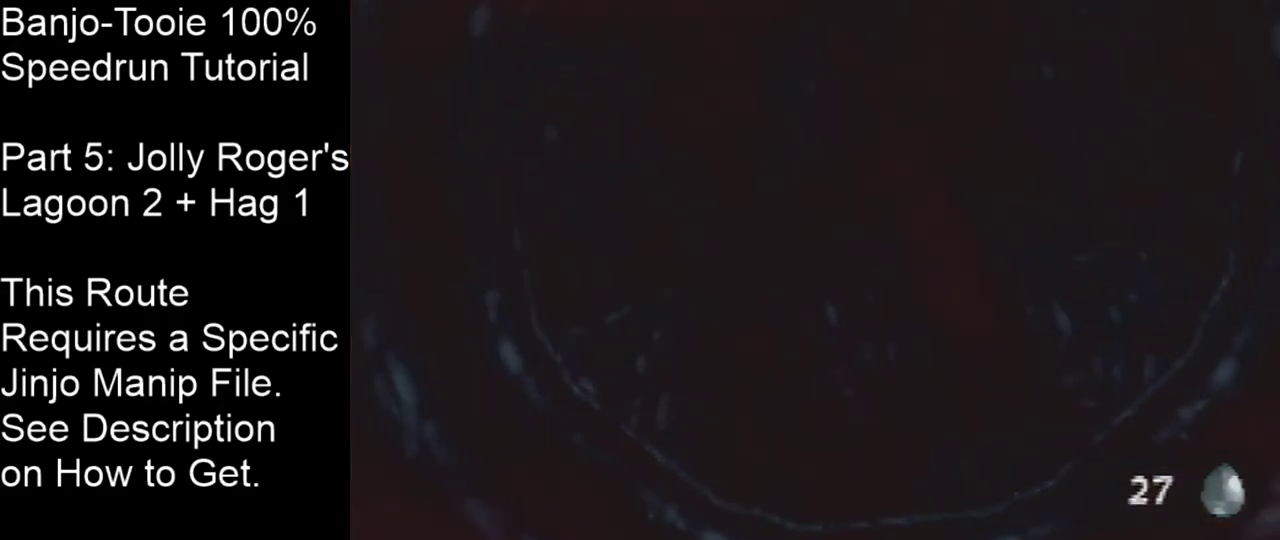
{"dt_ms": 500, "buttons": [], "left_stick": "center", "events": []}
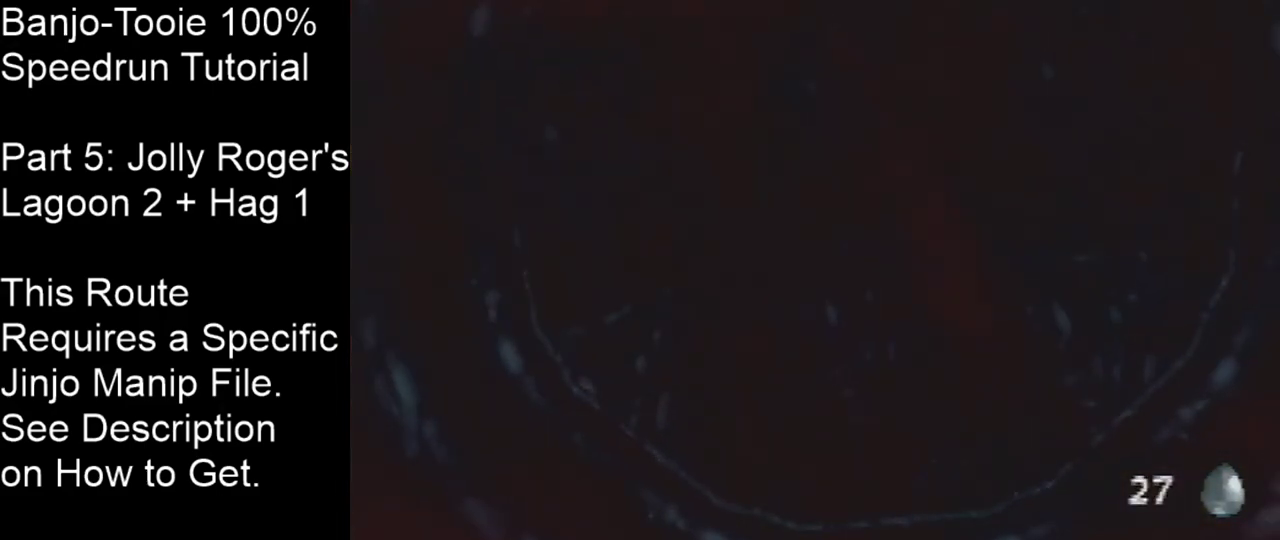
{"dt_ms": 501, "buttons": [], "left_stick": "center", "events": []}
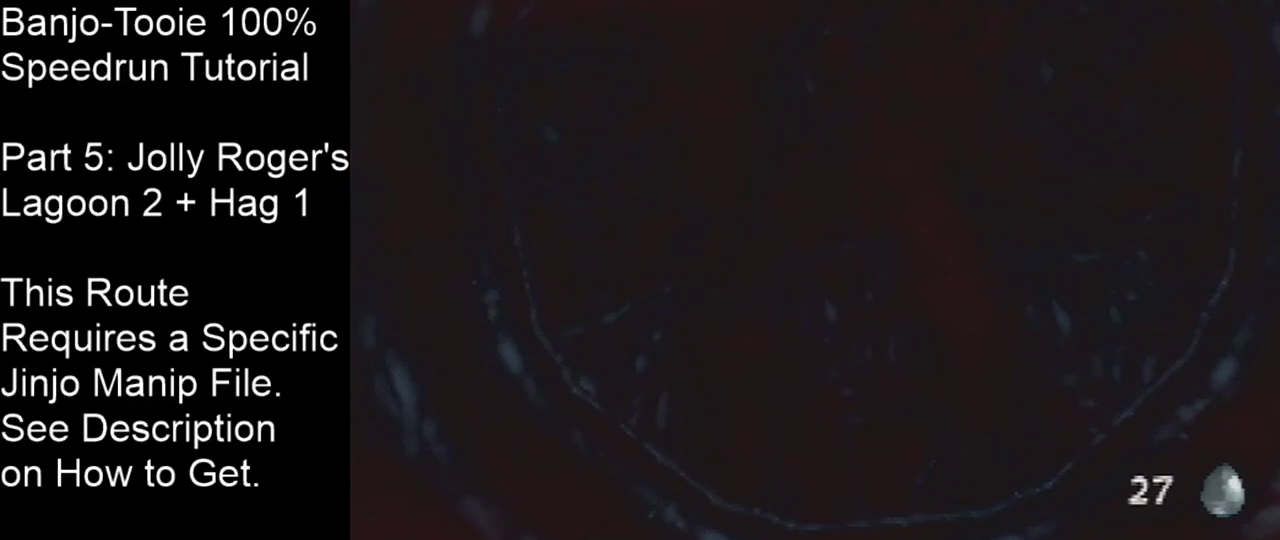
{"dt_ms": 500, "buttons": [], "left_stick": "center", "events": []}
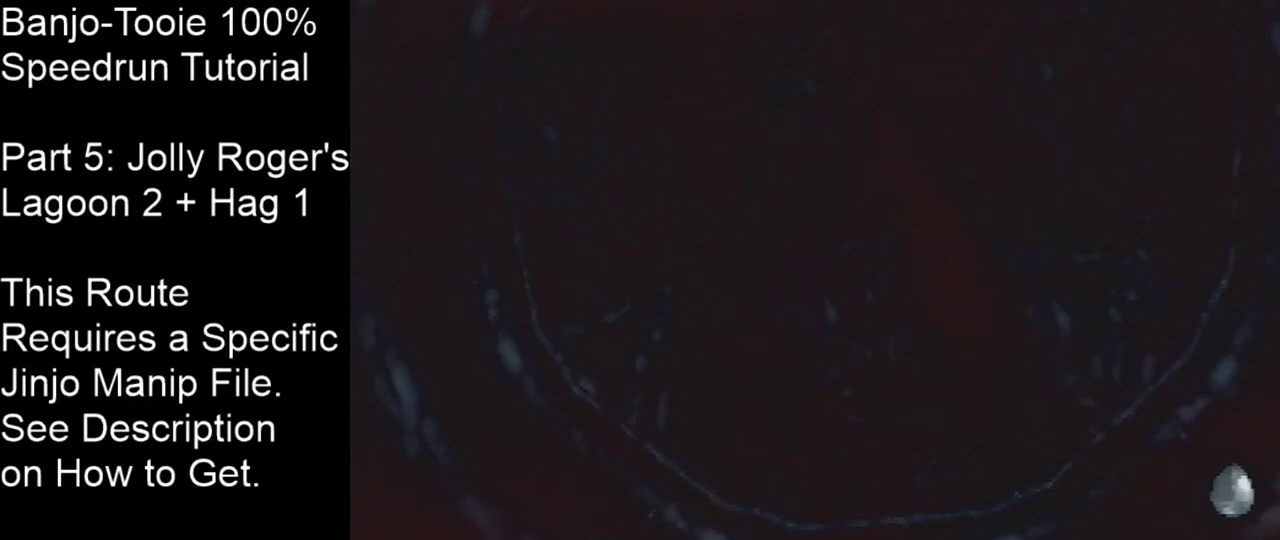
{"dt_ms": 501, "buttons": [], "left_stick": "center", "events": []}
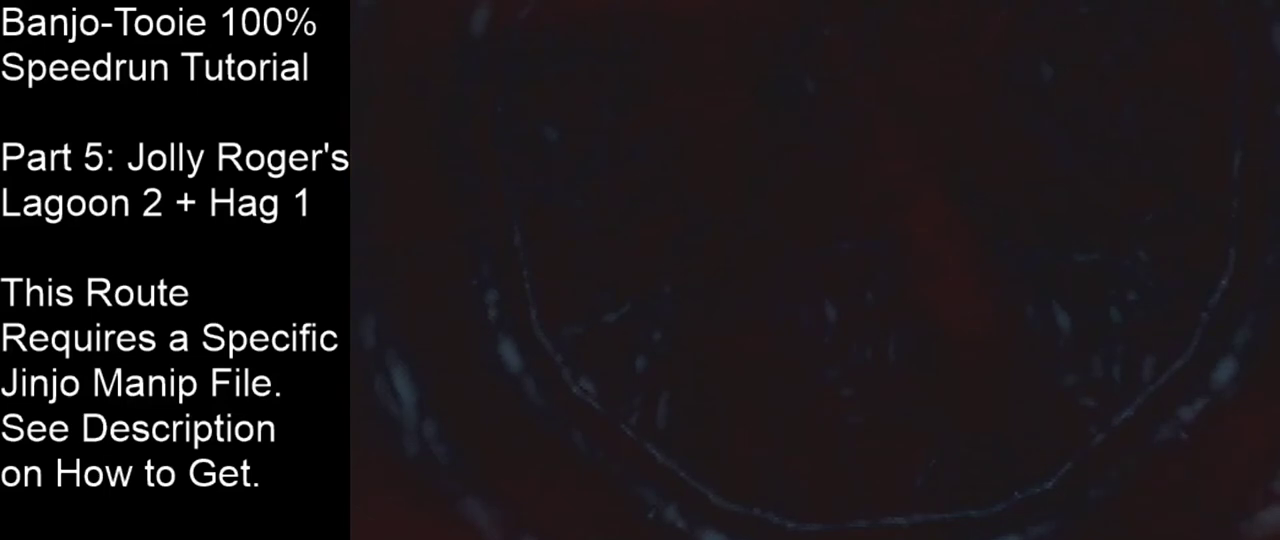
{"dt_ms": 500, "buttons": [], "left_stick": "center", "events": []}
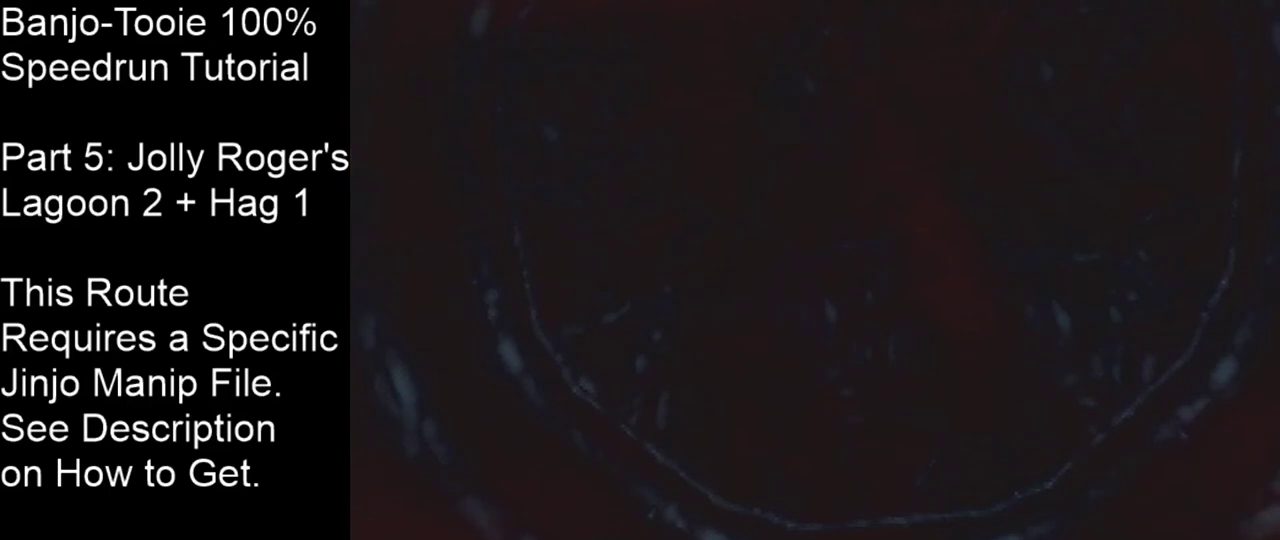
{"dt_ms": 467, "buttons": [], "left_stick": "center", "events": []}
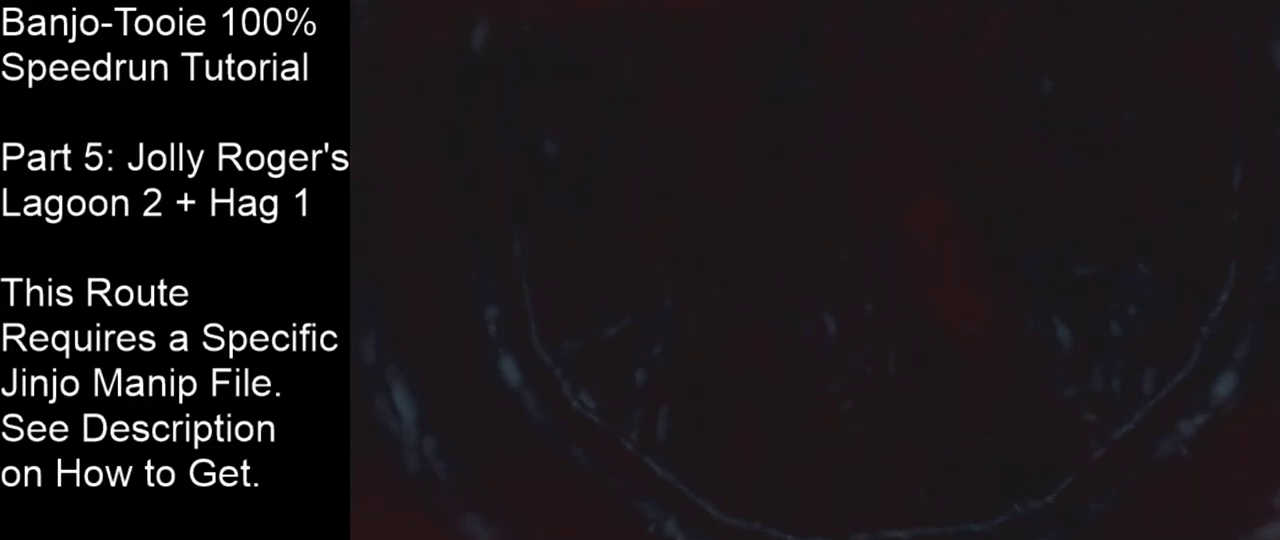
{"dt_ms": 501, "buttons": [], "left_stick": "center", "events": []}
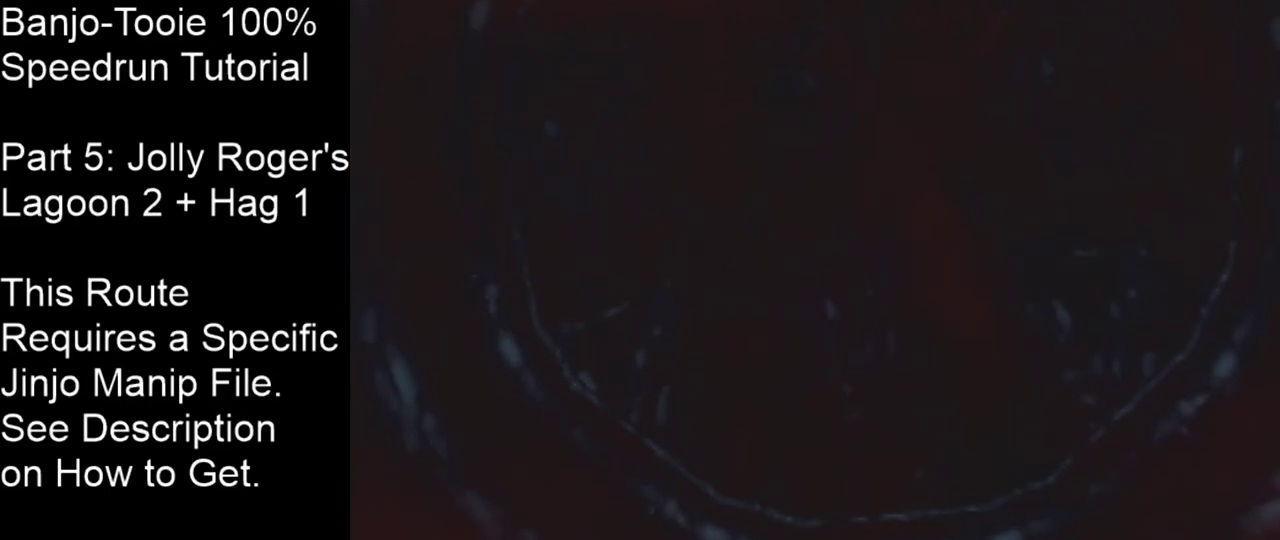
{"dt_ms": 500, "buttons": [], "left_stick": "center", "events": []}
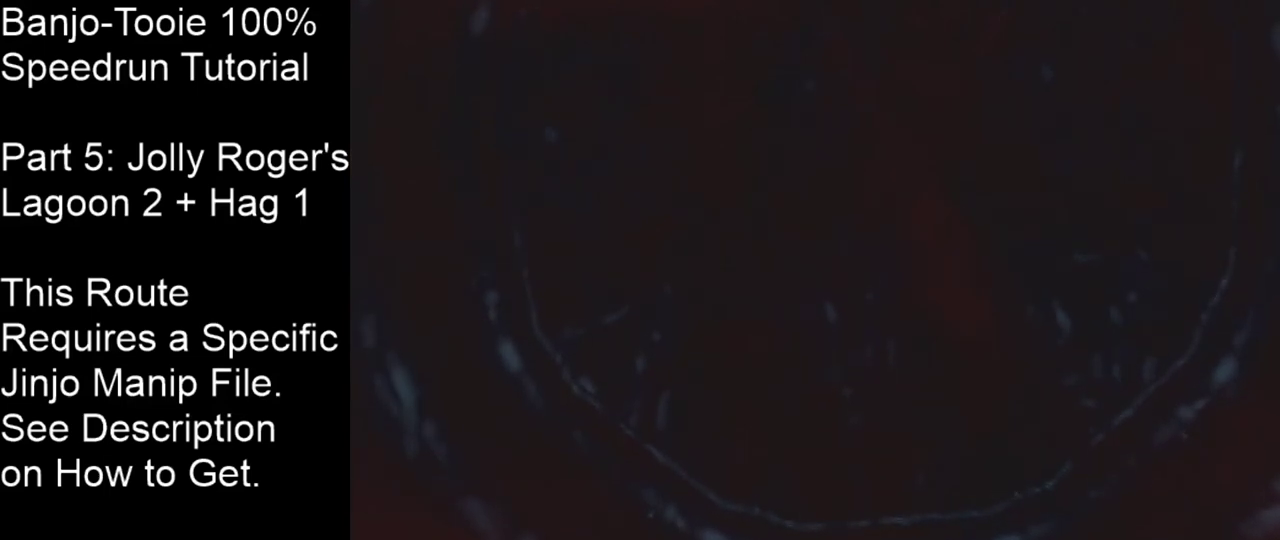
{"dt_ms": 501, "buttons": [], "left_stick": "center", "events": []}
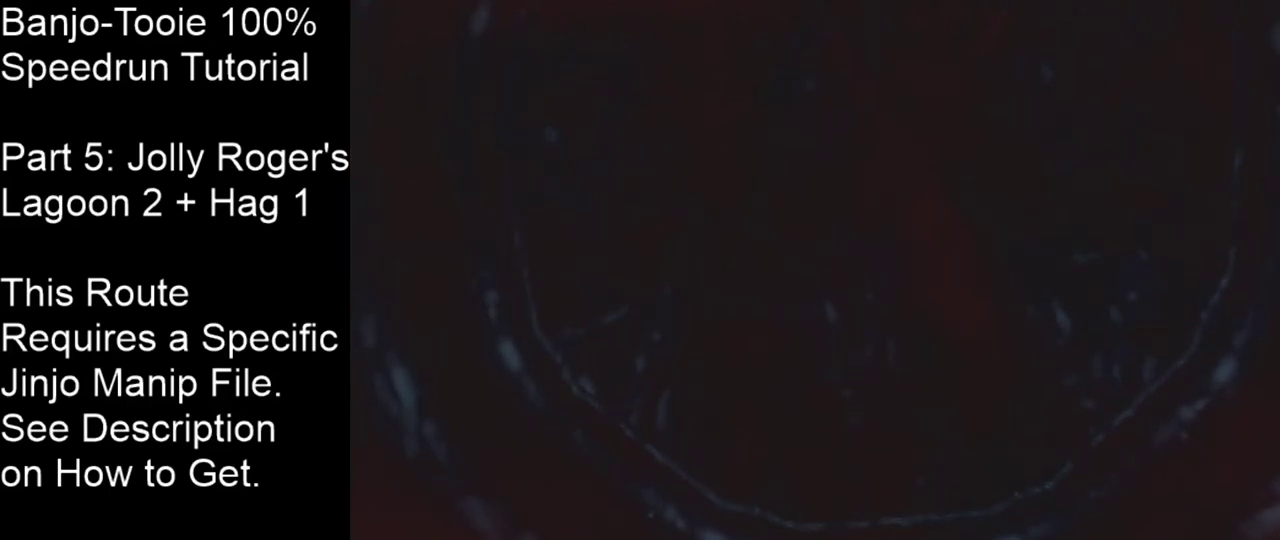
{"dt_ms": 500, "buttons": ["C_UP"], "left_stick": "center", "events": [[467, "C_UP", "down"]]}
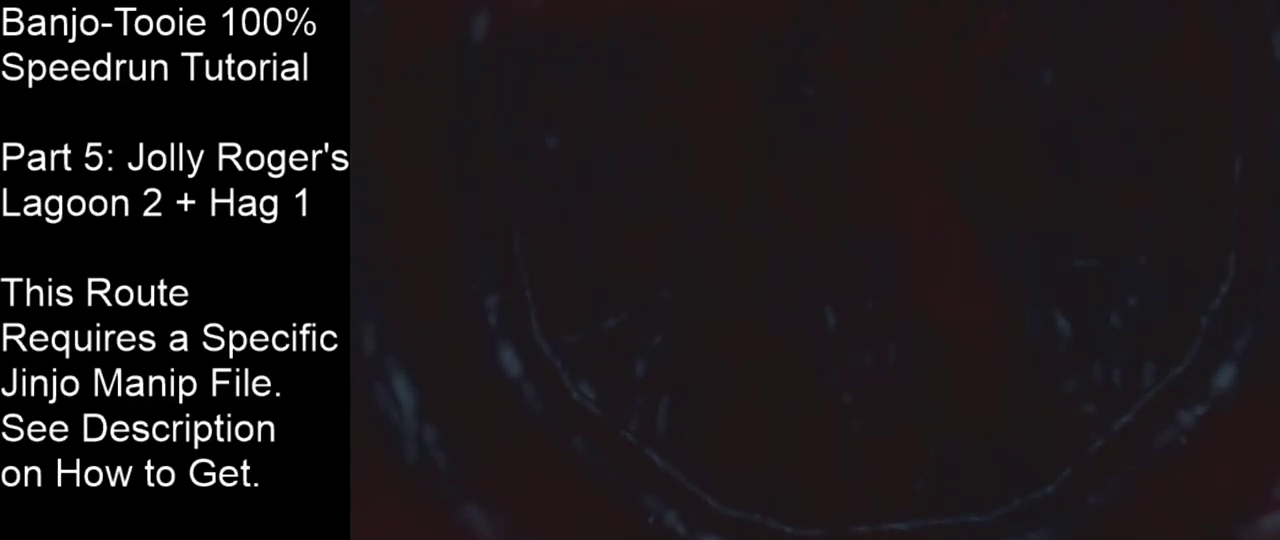
{"dt_ms": 200, "buttons": [], "left_stick": "up", "events": [[167, "C_UP", "up"], [167, "left_stick", "up"]]}
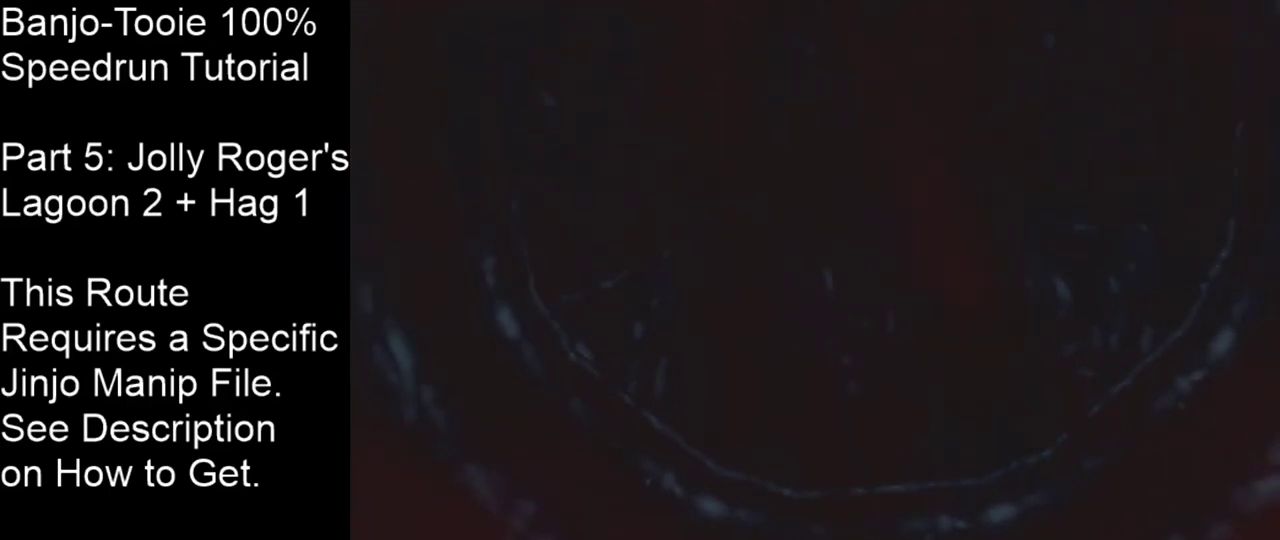
{"dt_ms": 201, "buttons": [], "left_stick": "center", "events": [[67, "left_stick", "up-right"], [134, "left_stick", "center"]]}
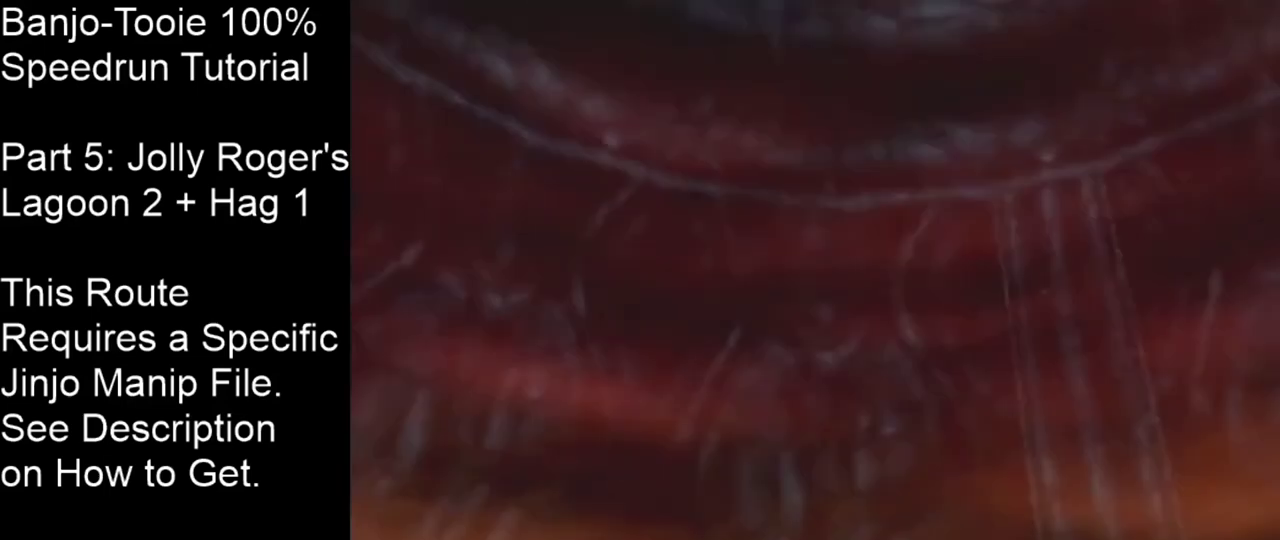
{"dt_ms": 400, "buttons": [], "left_stick": "down-right", "events": [[367, "left_stick", "down-right"]]}
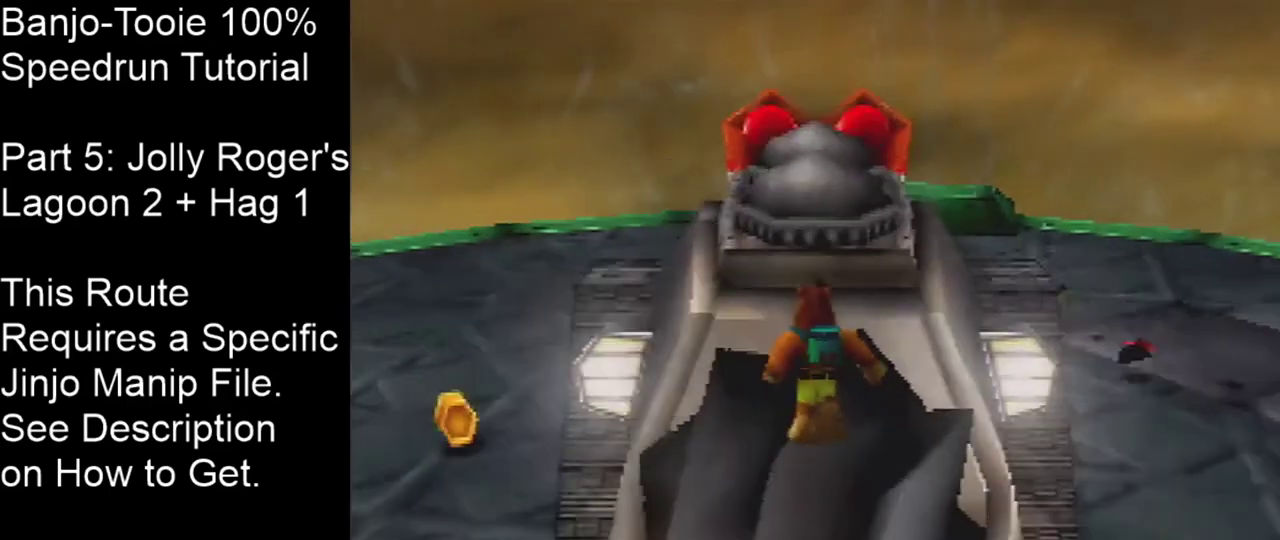
{"dt_ms": 701, "buttons": ["A"], "left_stick": "down-right", "events": [[67, "B", "down"], [167, "B", "up"], [200, "A", "down"]]}
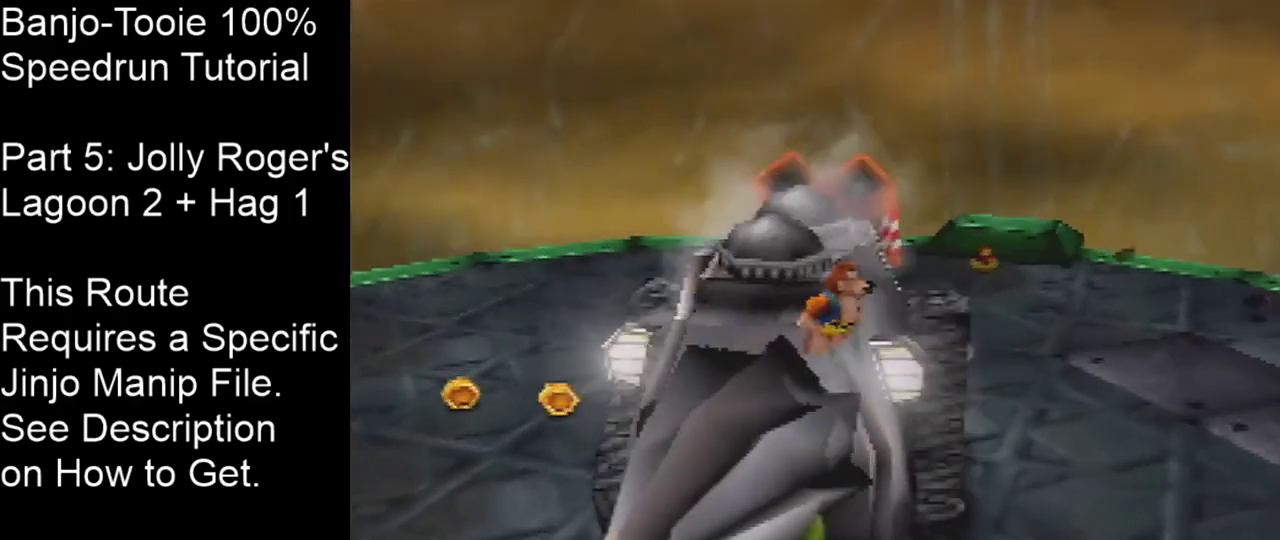
{"dt_ms": 500, "buttons": ["A"], "left_stick": "down-right"}
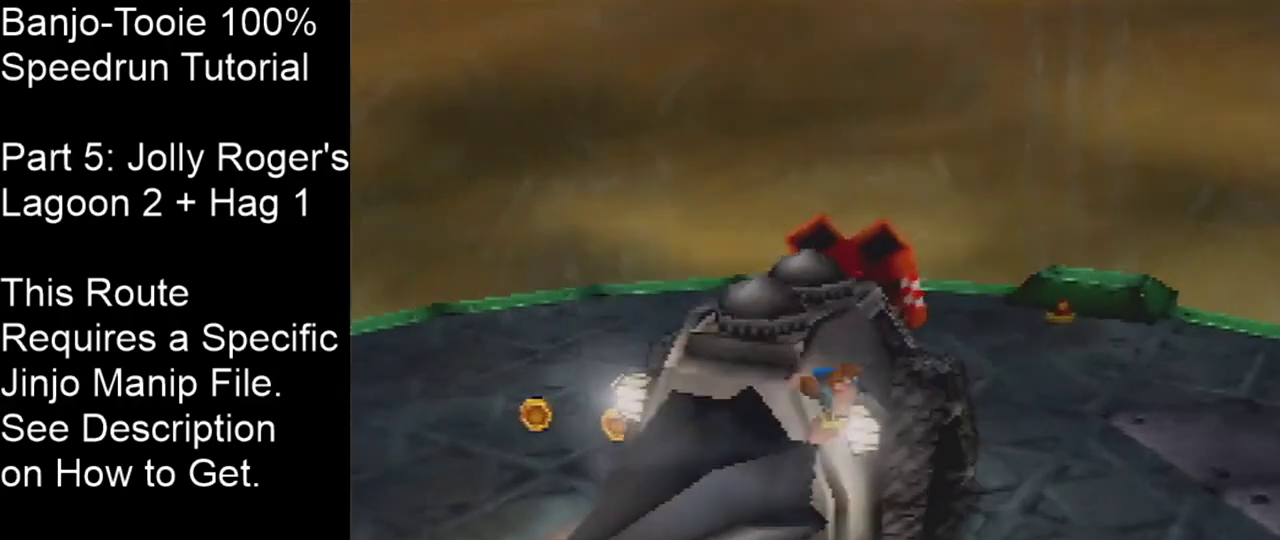
{"dt_ms": 301, "buttons": ["A"], "left_stick": "down-right"}